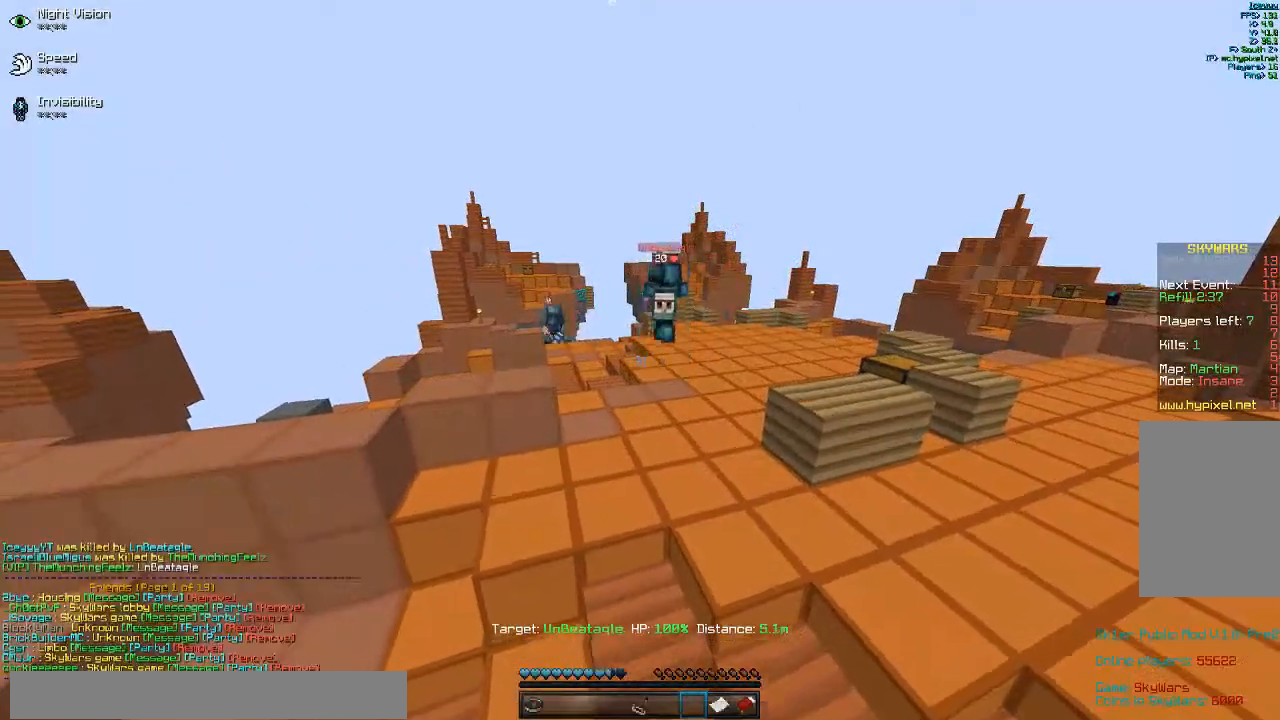
Gameplay with keyboard and mouse; each line is a JSON object with the keys and mouse buttons held at the frame after it. "events" lists presses ("down") and releases ("up") of "a", "d", "s", "w", "mouse_left" and "mouse_right" between this image and that frame as [ms after this image, input, new state], when the widget could be followed in between. "mouse_left", "mouse_right" = the "left", "right" buttons of the "mouse" list. No other keys are recorded. Fast repeated clicks can show as one long hold. Mouse movement is not recorded.
{"keys": [], "mouse": [], "events": [[333, "w", "up"]]}
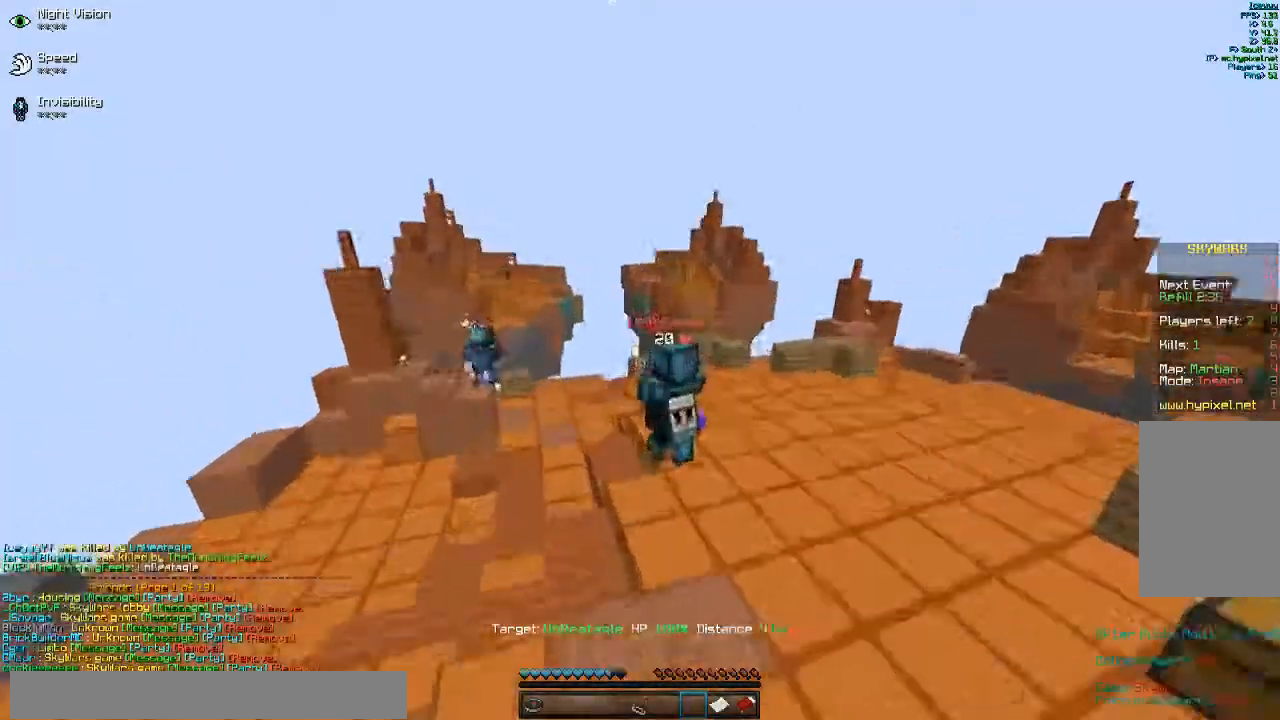
{"keys": [], "mouse": [], "events": []}
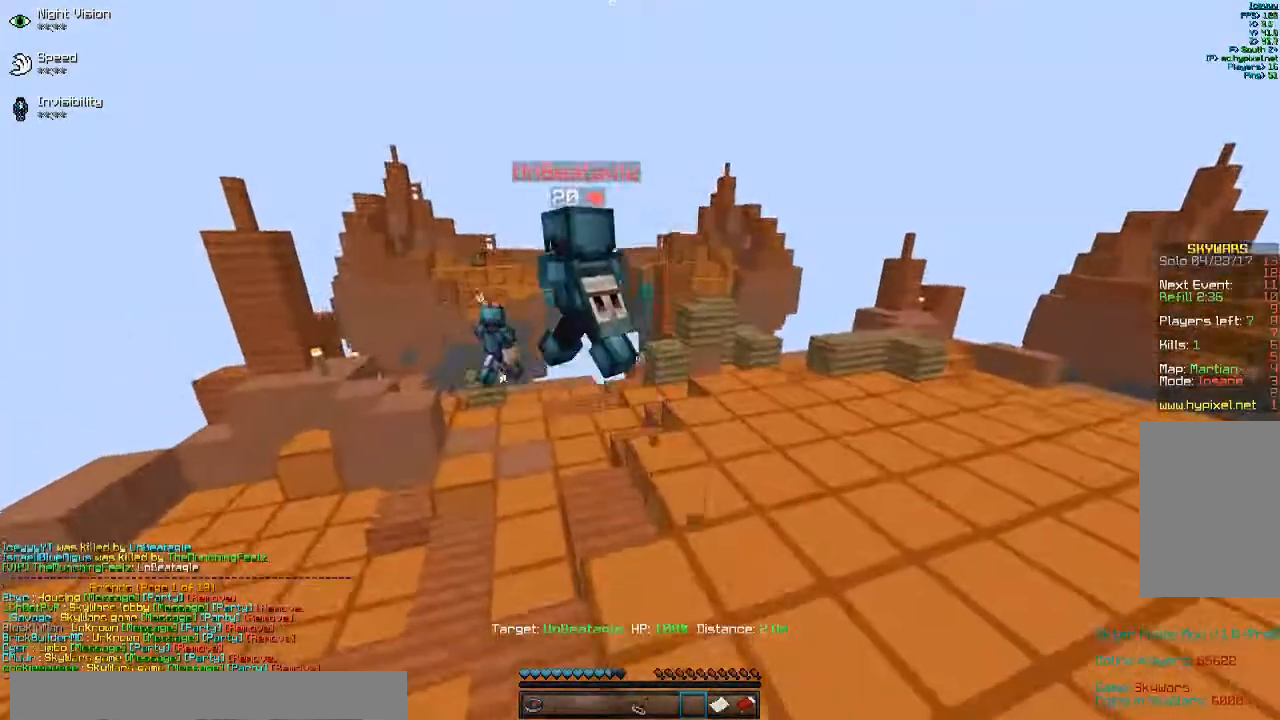
{"keys": ["a", "w"], "mouse": [], "events": [[33, "w", "down"], [400, "a", "down"]]}
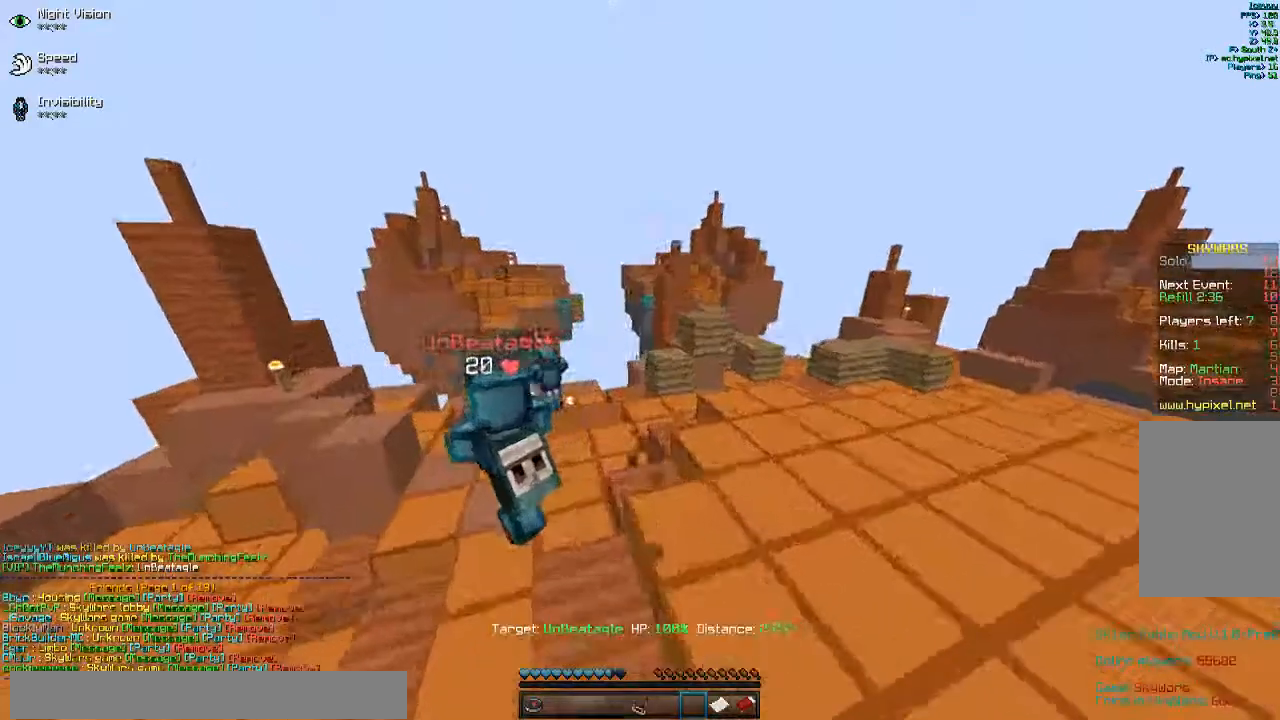
{"keys": [], "mouse": [], "events": [[467, "a", "up"], [467, "w", "up"]]}
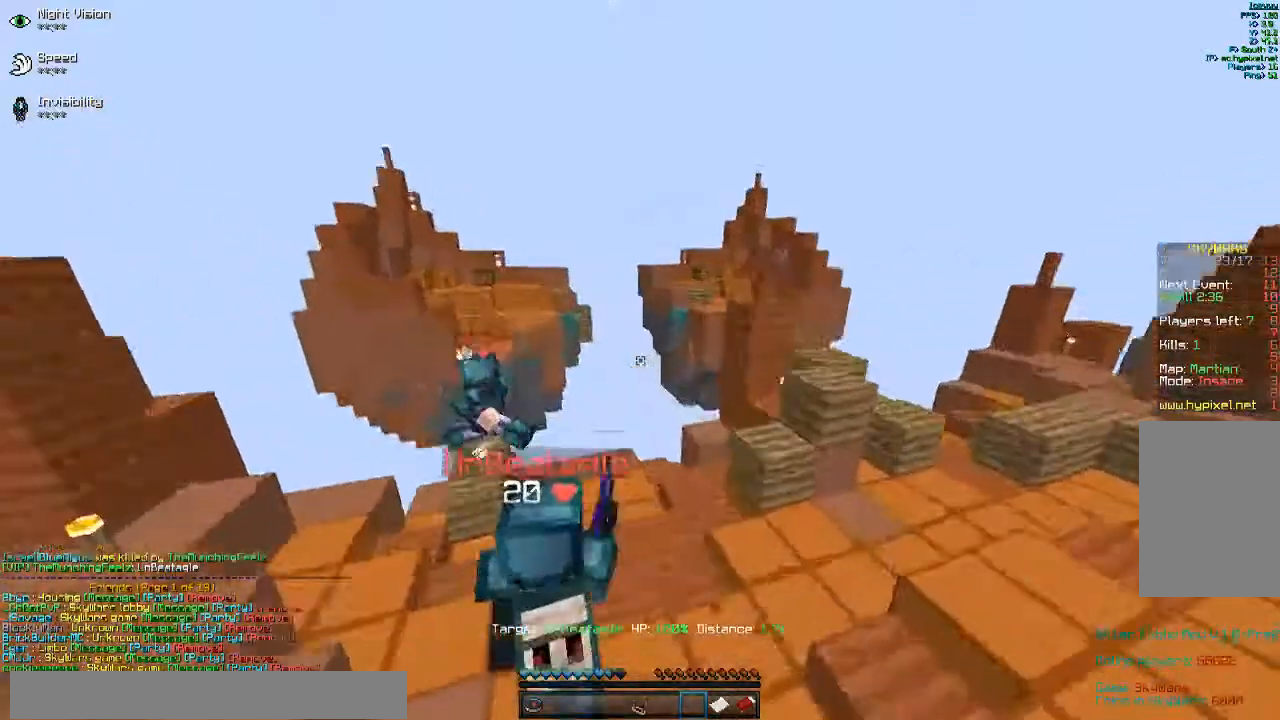
{"keys": ["a"], "mouse": [], "events": [[67, "a", "down"]]}